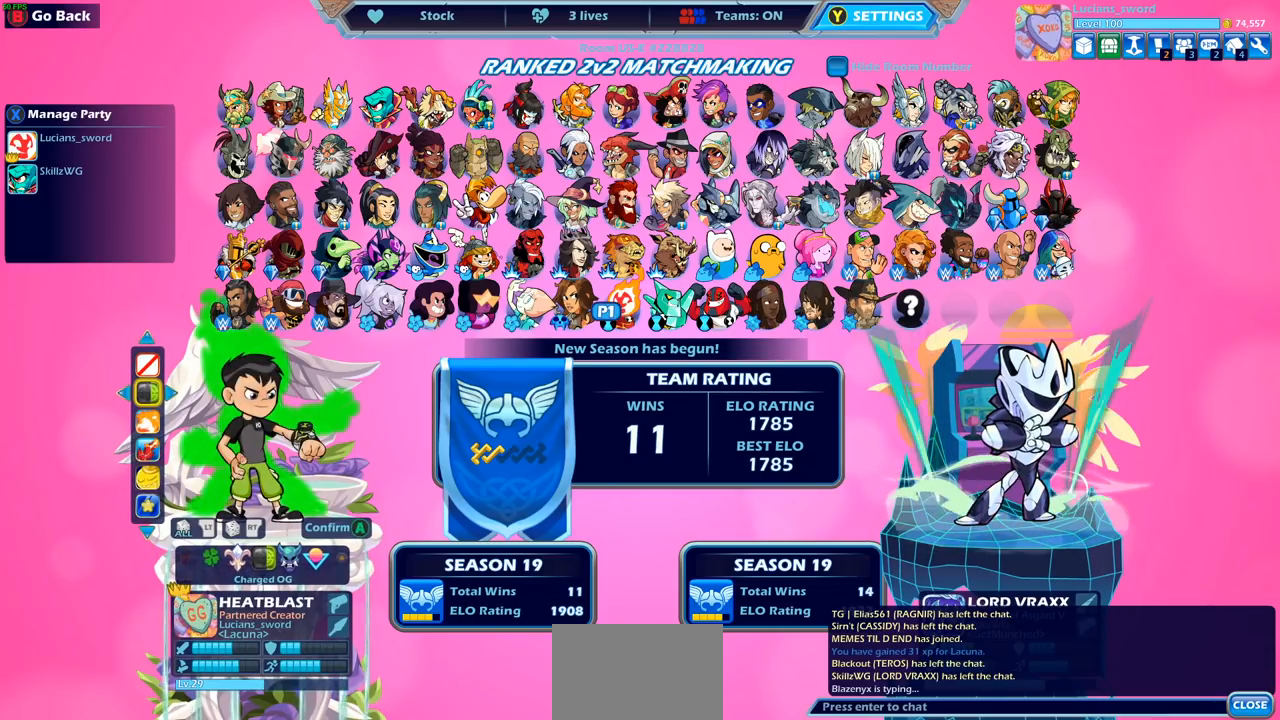
Gameplay with a controller (PlayStation layout); each line is a JSON object with the inputs held at the frame after it. "events" lists button and stick changes between this image and that frame as [ms after this image, input, new state], when the widget could be followed in between.
{"buttons": [], "left_stick": "center", "right_stick": "center", "events": [[233, "DPAD_UP", "down"], [350, "DPAD_UP", "up"]]}
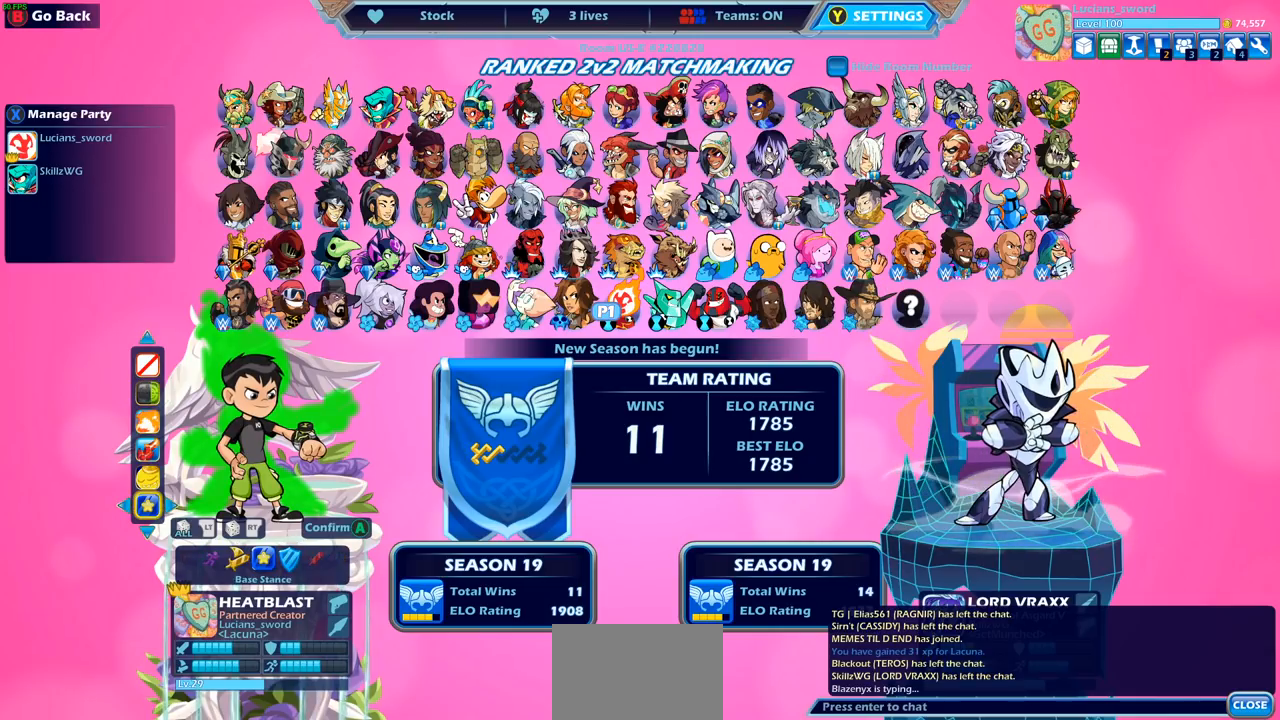
{"buttons": [], "left_stick": "center", "right_stick": "center", "events": [[200, "DPAD_RIGHT", "down"], [300, "DPAD_RIGHT", "up"]]}
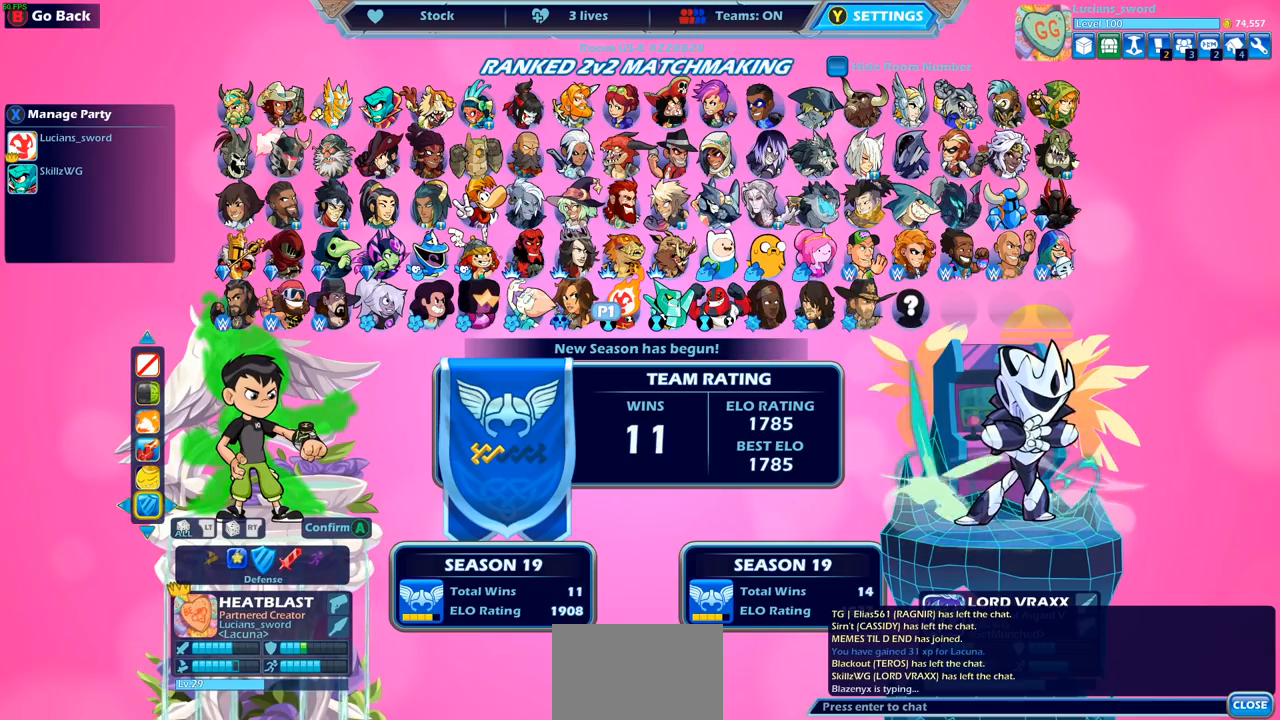
{"buttons": [], "left_stick": "center", "right_stick": "center", "events": [[133, "CROSS", "down"], [233, "CROSS", "up"]]}
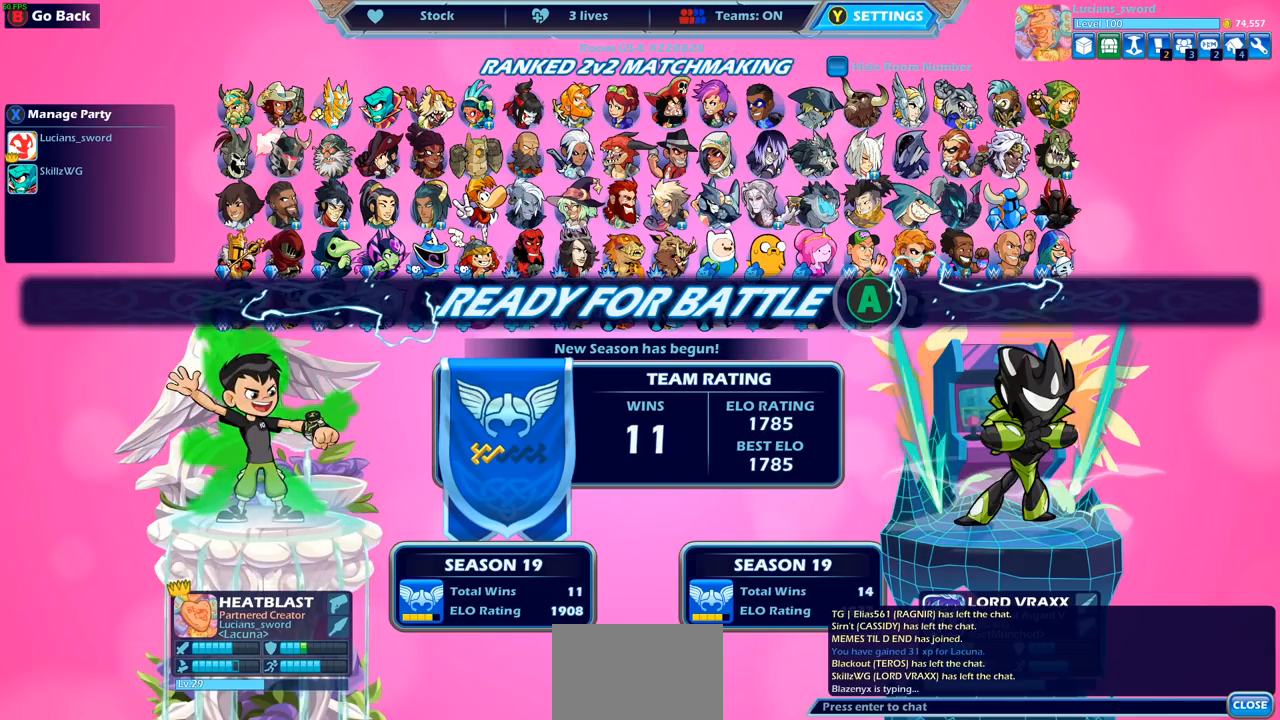
{"buttons": [], "left_stick": "center", "right_stick": "center", "events": []}
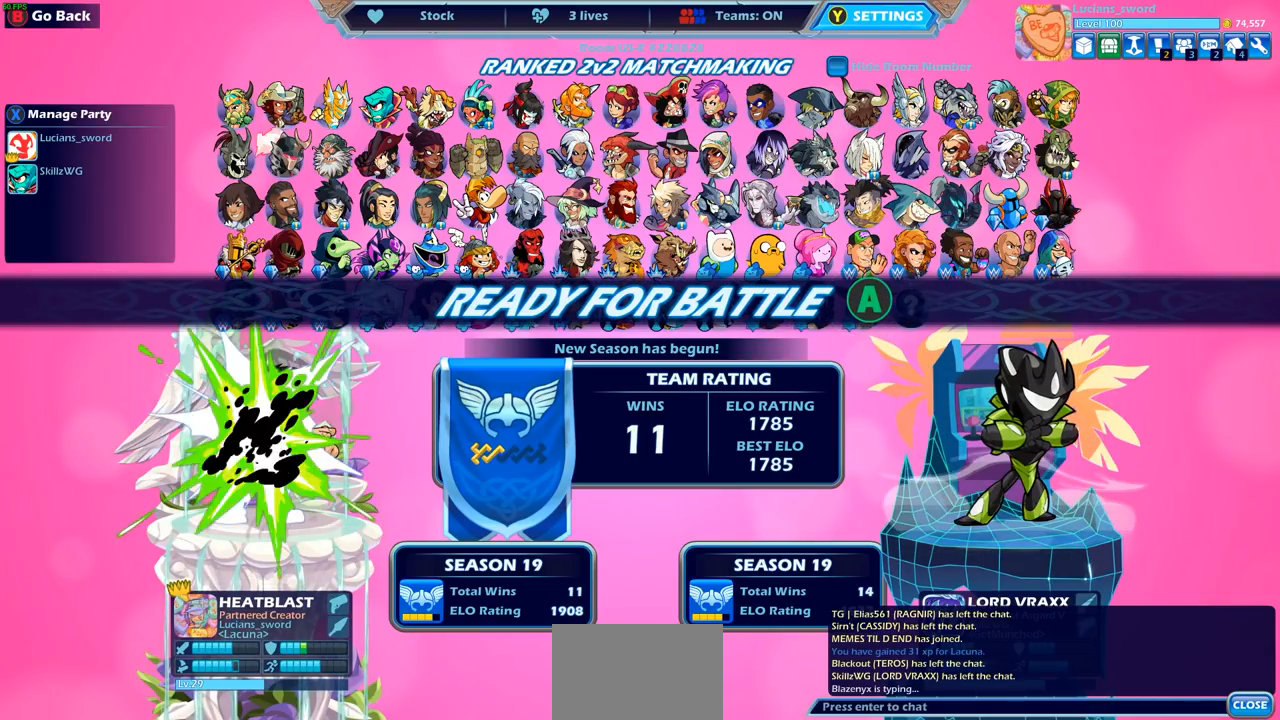
{"buttons": [], "left_stick": "center", "right_stick": "center", "events": []}
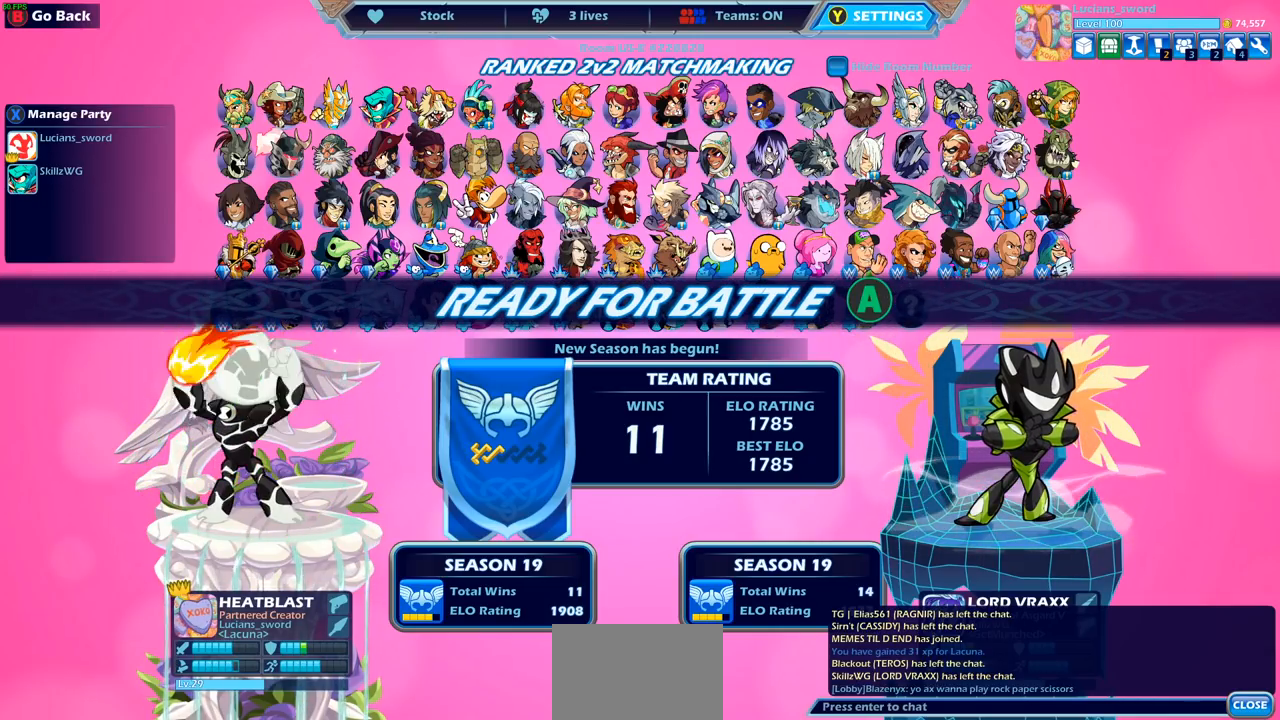
{"buttons": [], "left_stick": "center", "right_stick": "center", "events": []}
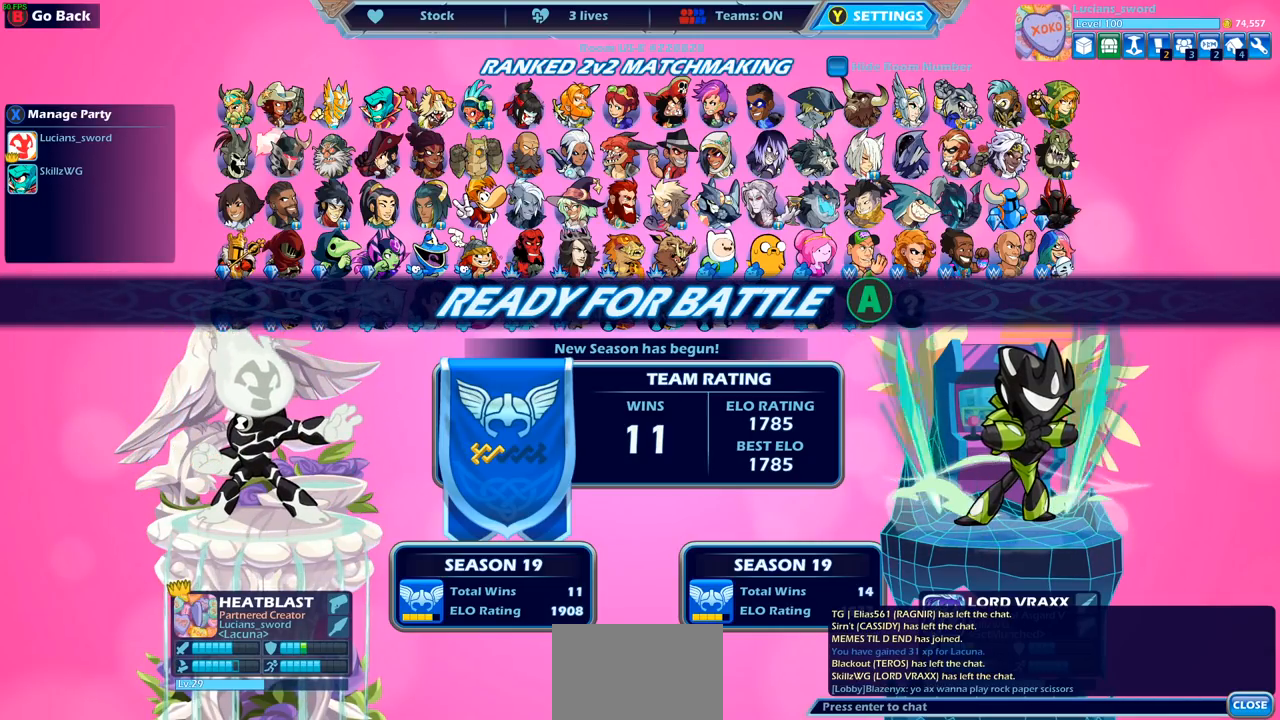
{"buttons": [], "left_stick": "center", "right_stick": "center", "events": []}
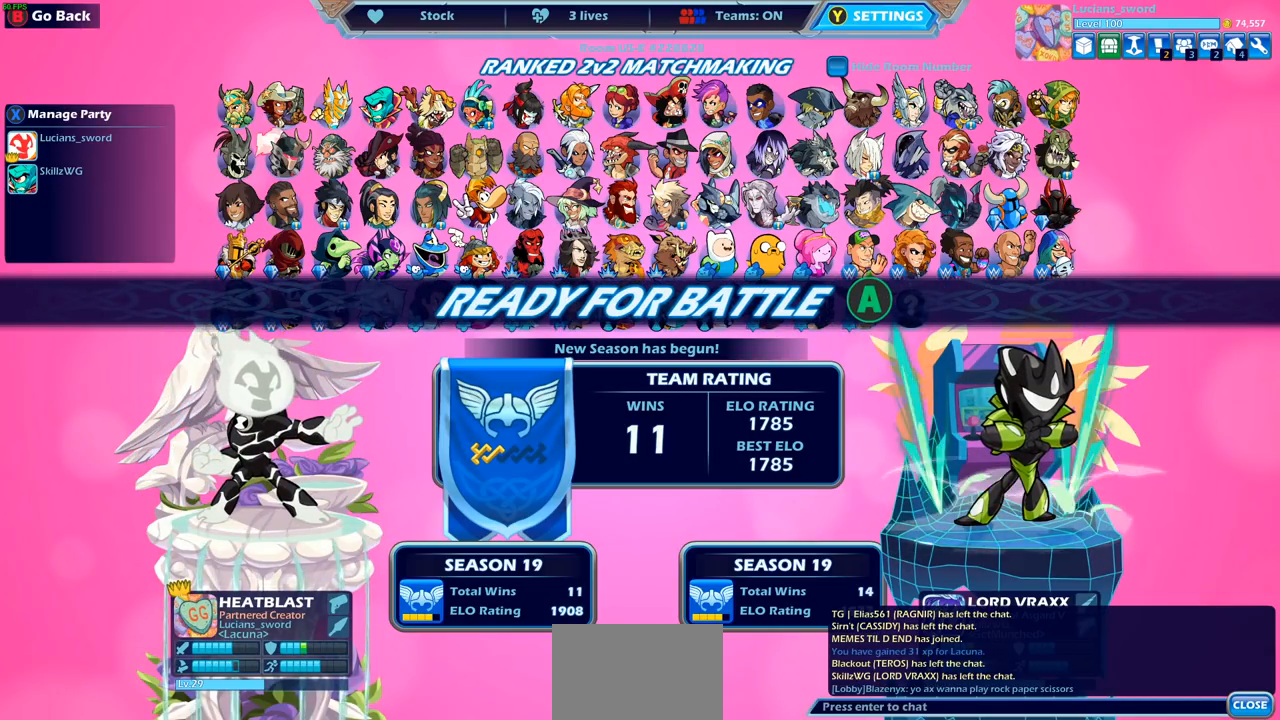
{"buttons": [], "left_stick": "center", "right_stick": "center", "events": []}
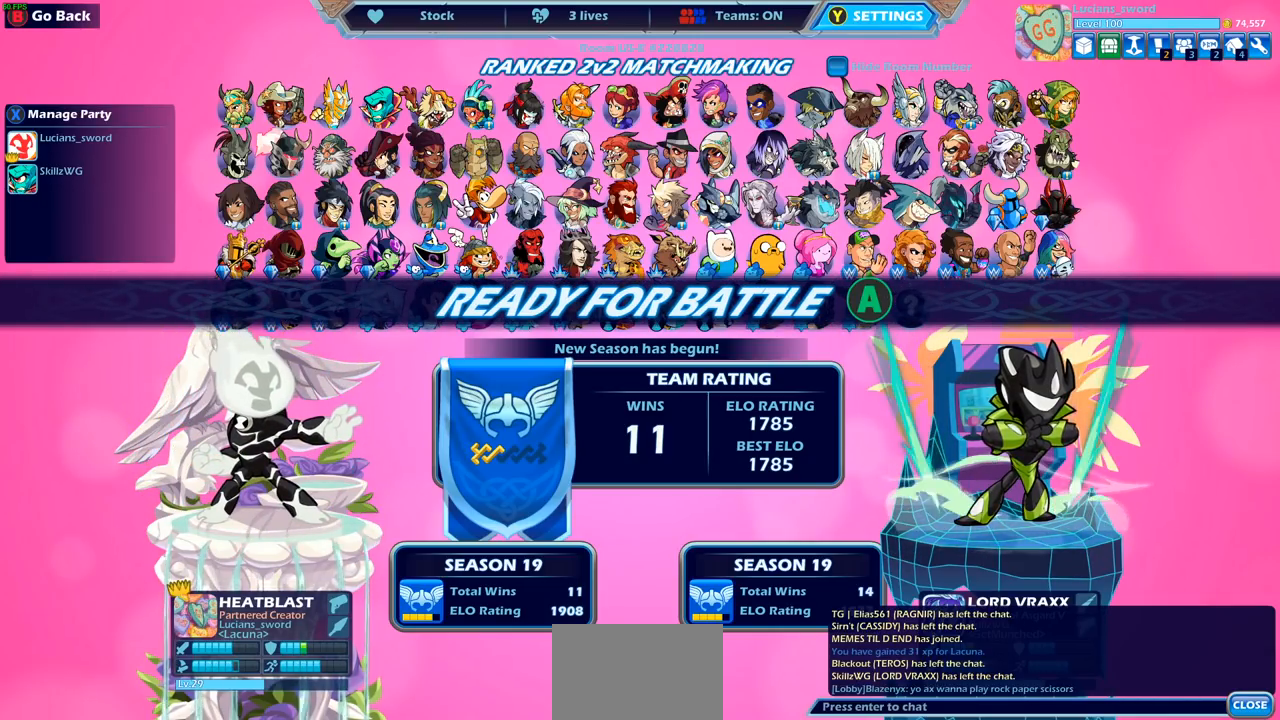
{"buttons": [], "left_stick": "center", "right_stick": "center", "events": [[50, "CROSS", "down"], [133, "CROSS", "up"]]}
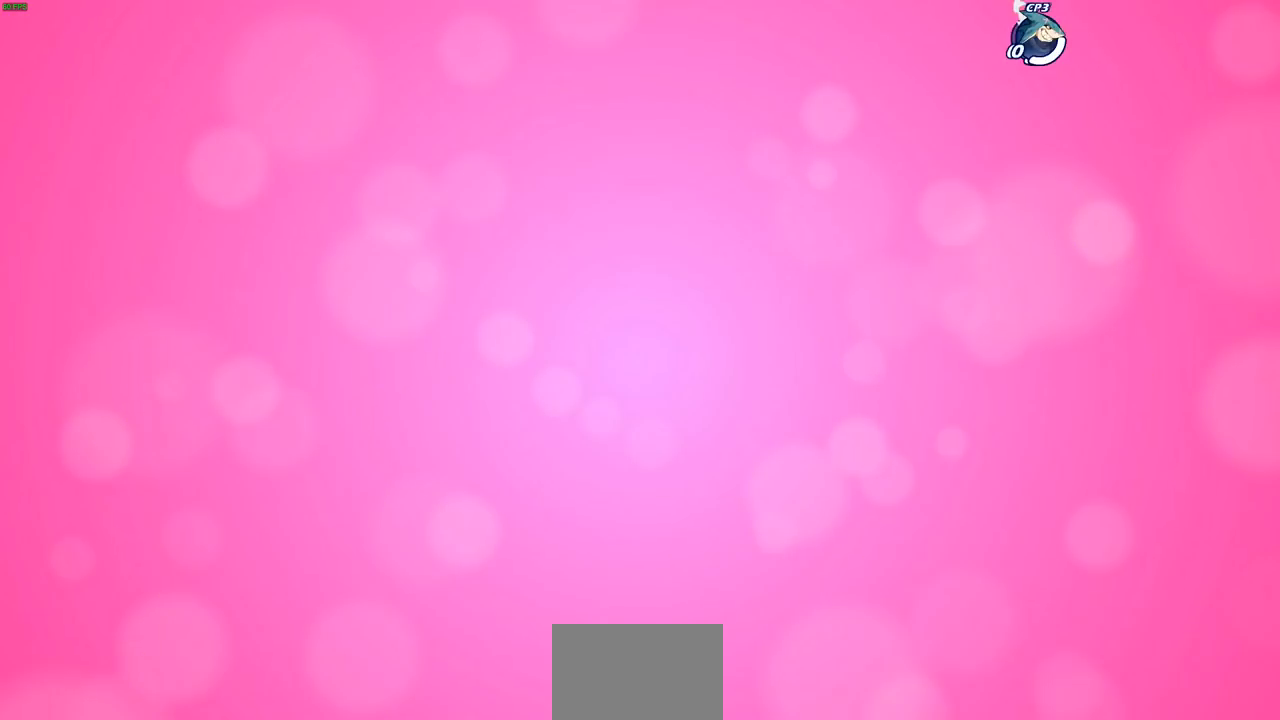
{"buttons": [], "left_stick": "center", "right_stick": "center", "events": []}
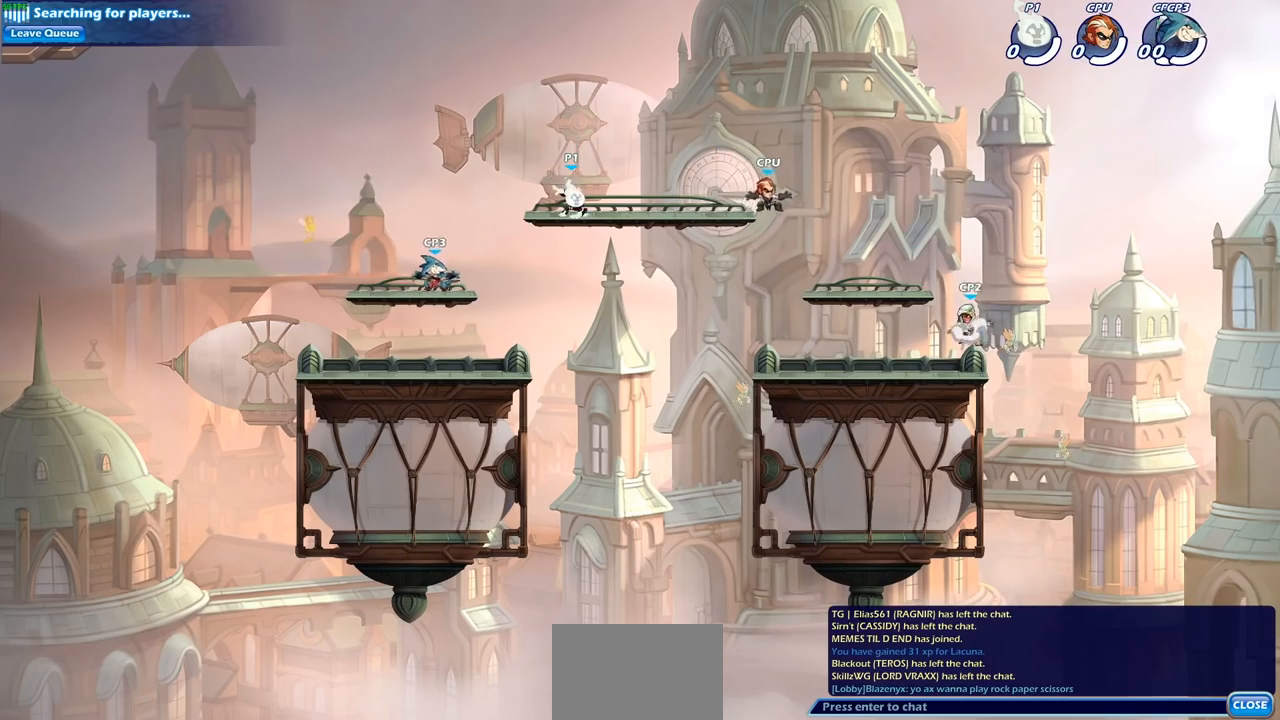
{"buttons": [], "left_stick": "right", "right_stick": "center", "events": [[183, "left_stick", "right"], [267, "R2", "down"], [300, "CROSS", "down"], [383, "CROSS", "up"], [417, "R2", "up"]]}
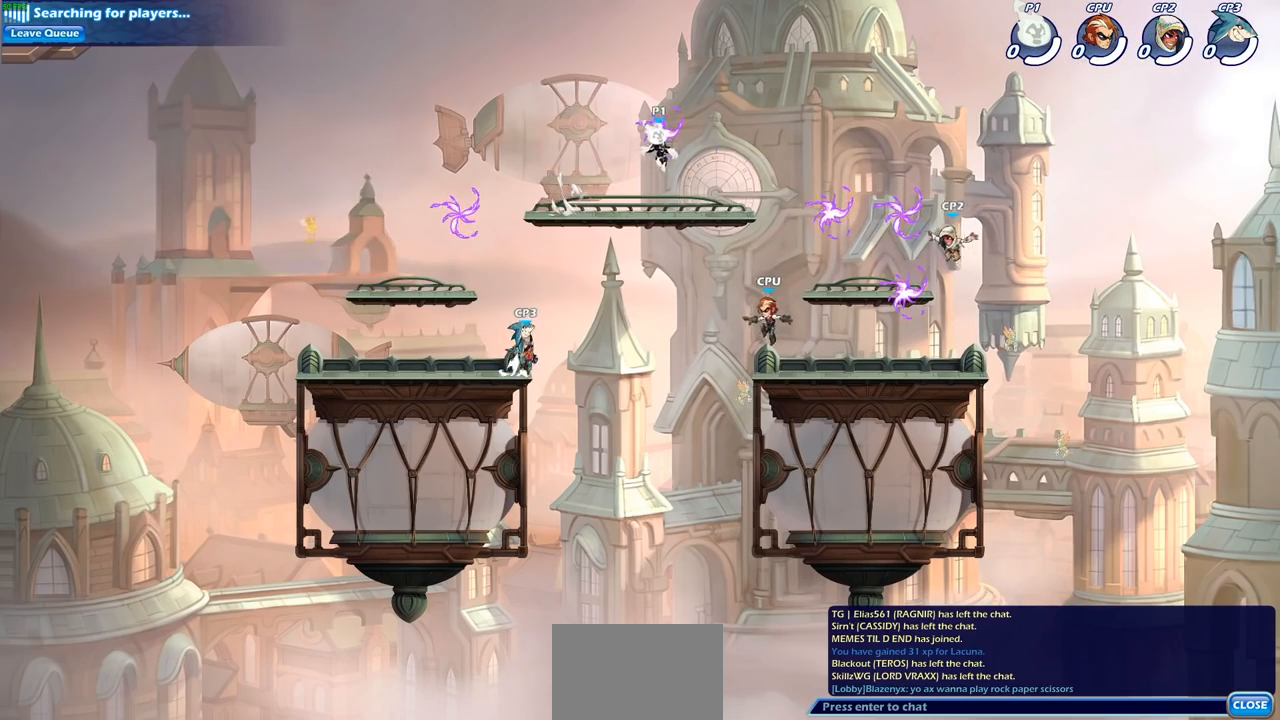
{"buttons": [], "left_stick": "down-right", "right_stick": "center", "events": [[50, "R1", "down"], [150, "R1", "up"], [317, "left_stick", "down-right"], [350, "R1", "down"], [433, "R1", "up"]]}
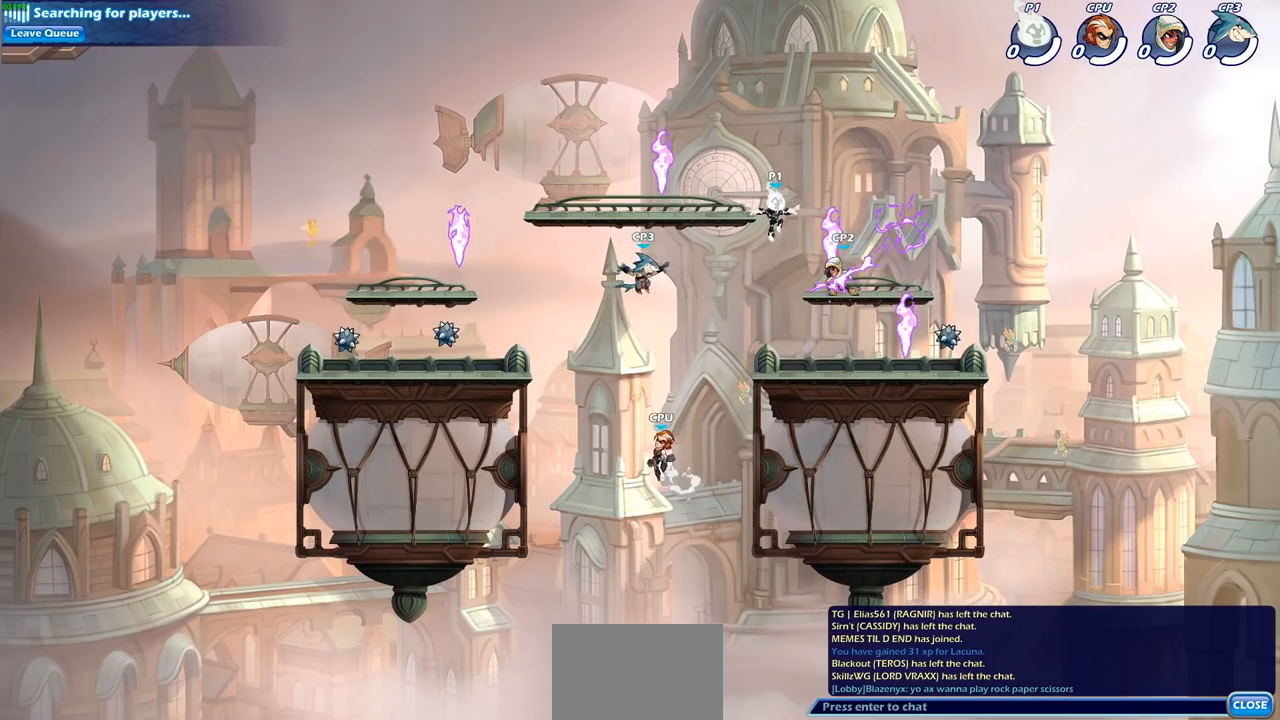
{"buttons": [], "left_stick": "right", "right_stick": "center", "events": [[200, "R1", "down"], [250, "left_stick", "right"], [300, "R1", "up"]]}
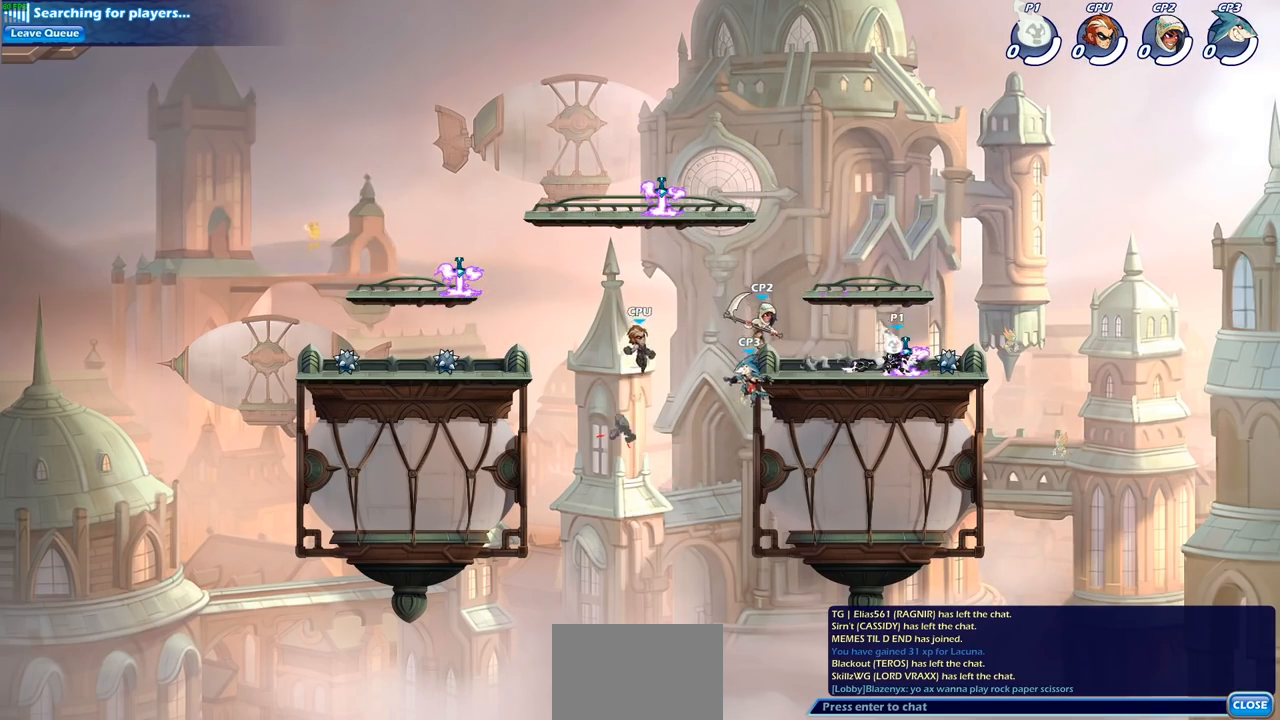
{"buttons": [], "left_stick": "center", "right_stick": "center", "events": [[50, "left_stick", "up-left"], [150, "SQUARE", "down"], [183, "left_stick", "center"], [267, "SQUARE", "up"]]}
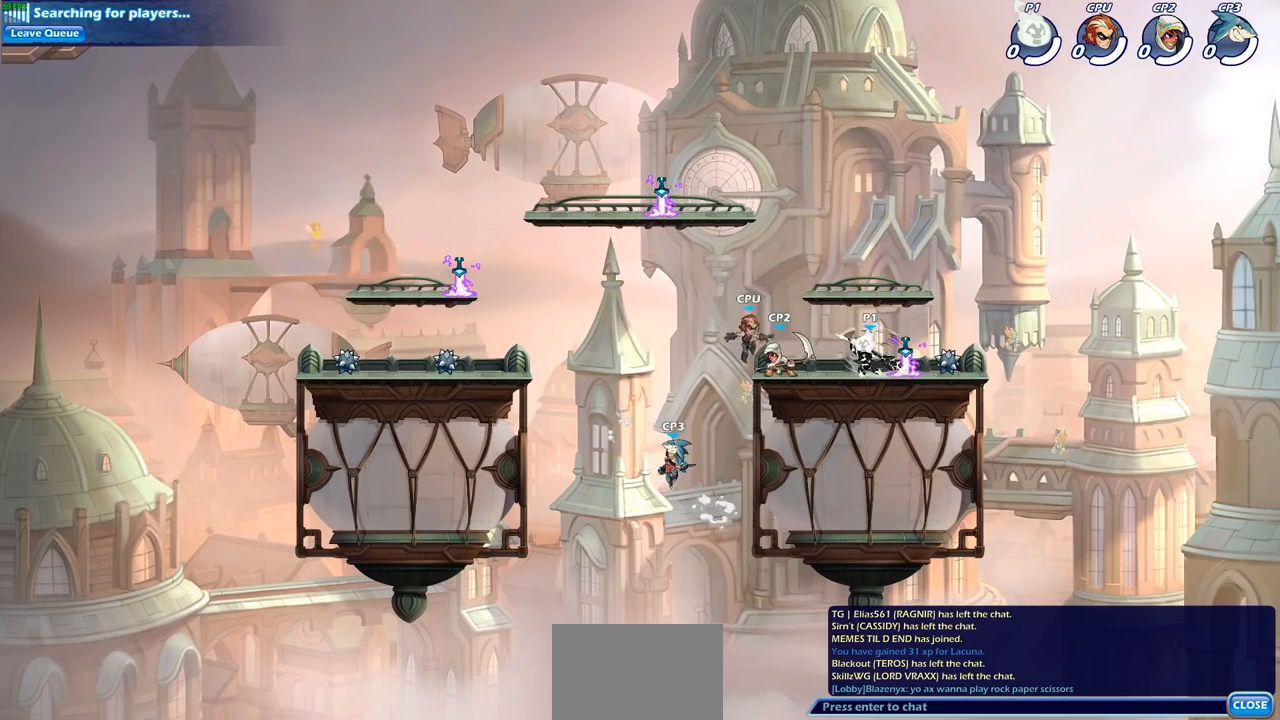
{"buttons": [], "left_stick": "down", "right_stick": "center", "events": [[367, "left_stick", "down"], [383, "SQUARE", "down"], [467, "SQUARE", "up"]]}
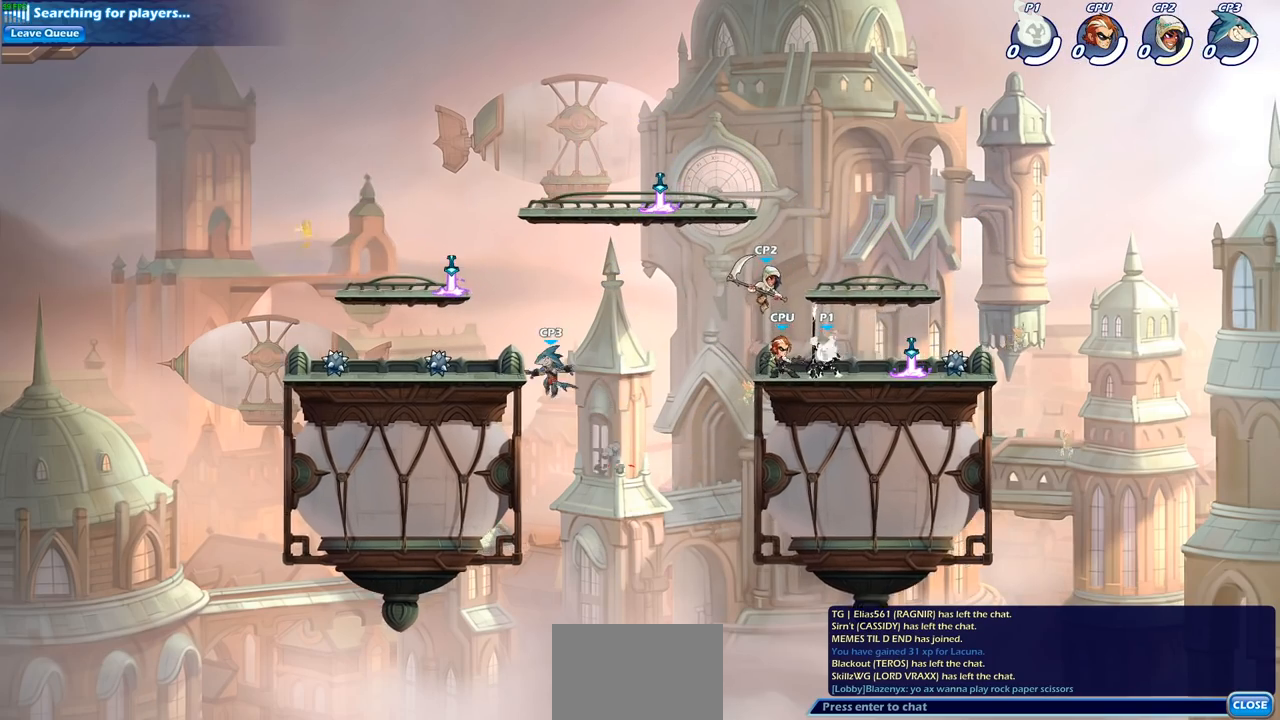
{"buttons": [], "left_stick": "center", "right_stick": "center", "events": [[17, "left_stick", "center"]]}
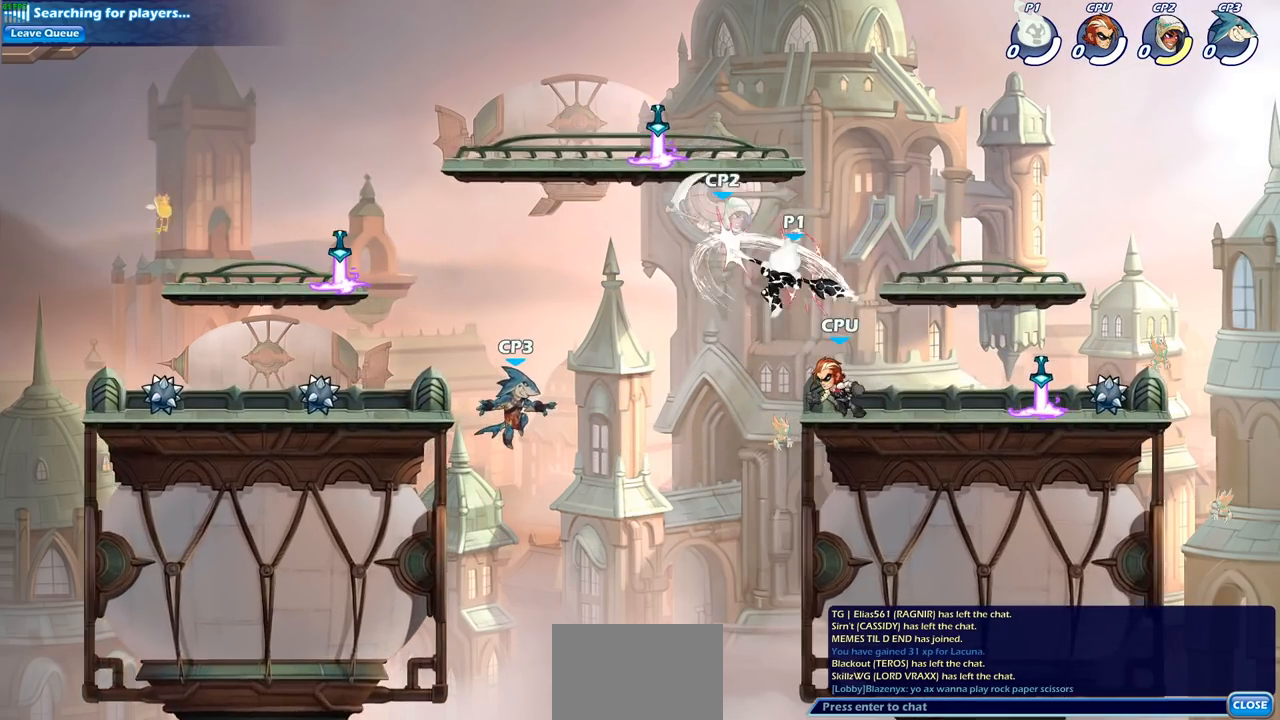
{"buttons": [], "left_stick": "center", "right_stick": "center", "events": [[150, "R2", "down"], [183, "left_stick", "down"], [200, "SQUARE", "down"], [300, "R2", "up"], [300, "SQUARE", "up"], [350, "left_stick", "center"]]}
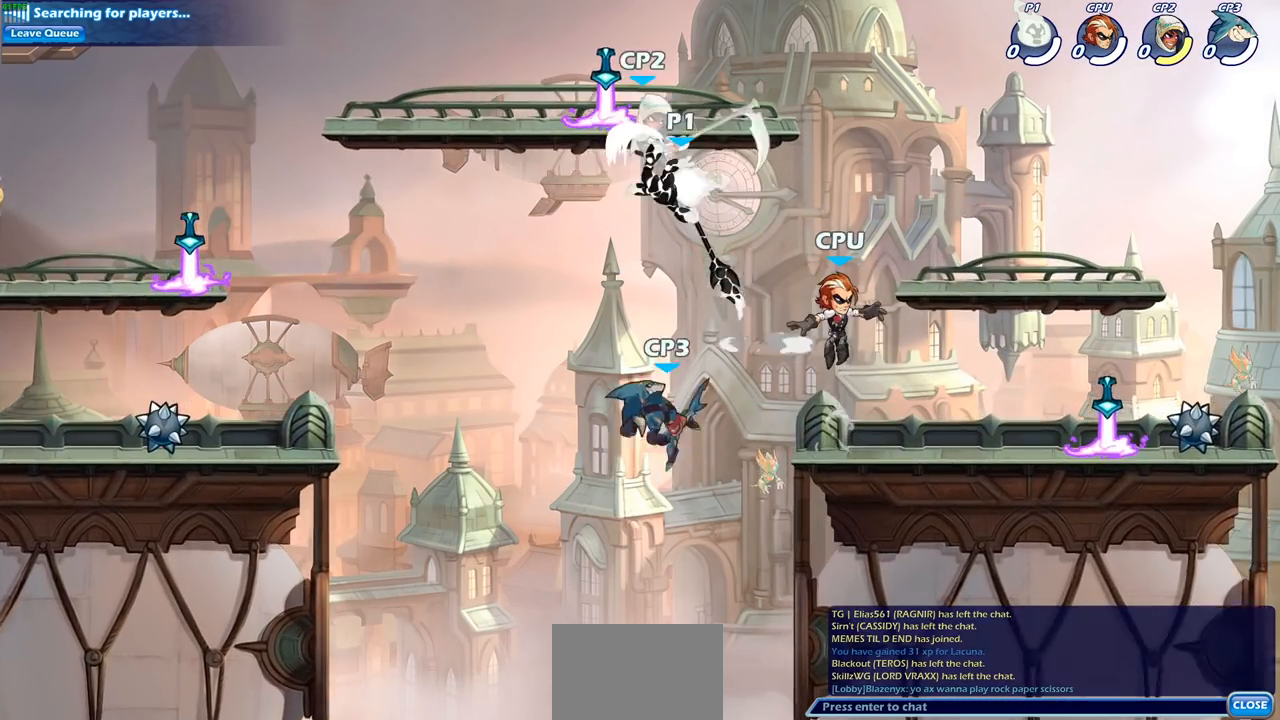
{"buttons": [], "left_stick": "center", "right_stick": "center", "events": []}
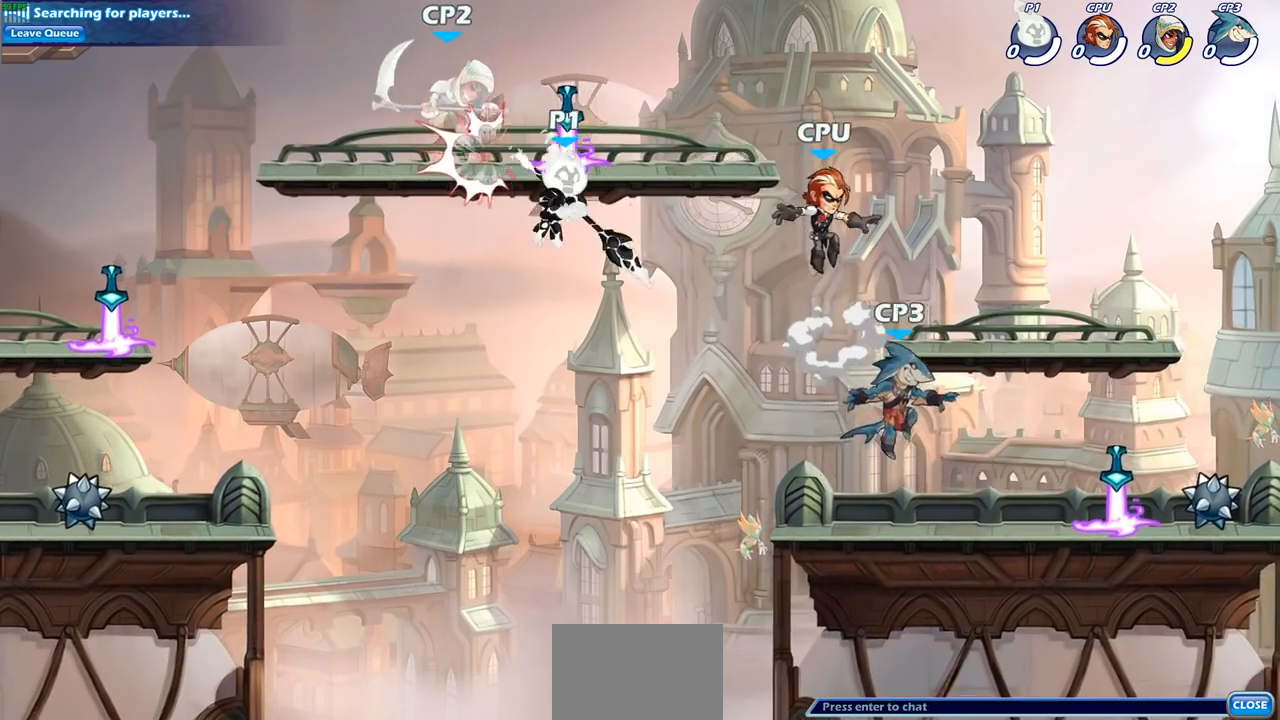
{"buttons": [], "left_stick": "left", "right_stick": "center", "events": [[67, "left_stick", "left"], [83, "CROSS", "down"], [117, "SQUARE", "down"], [133, "right_stick", "left"], [150, "CROSS", "up"], [183, "SQUARE", "up"], [183, "right_stick", "center"], [200, "left_stick", "center"], [400, "left_stick", "left"]]}
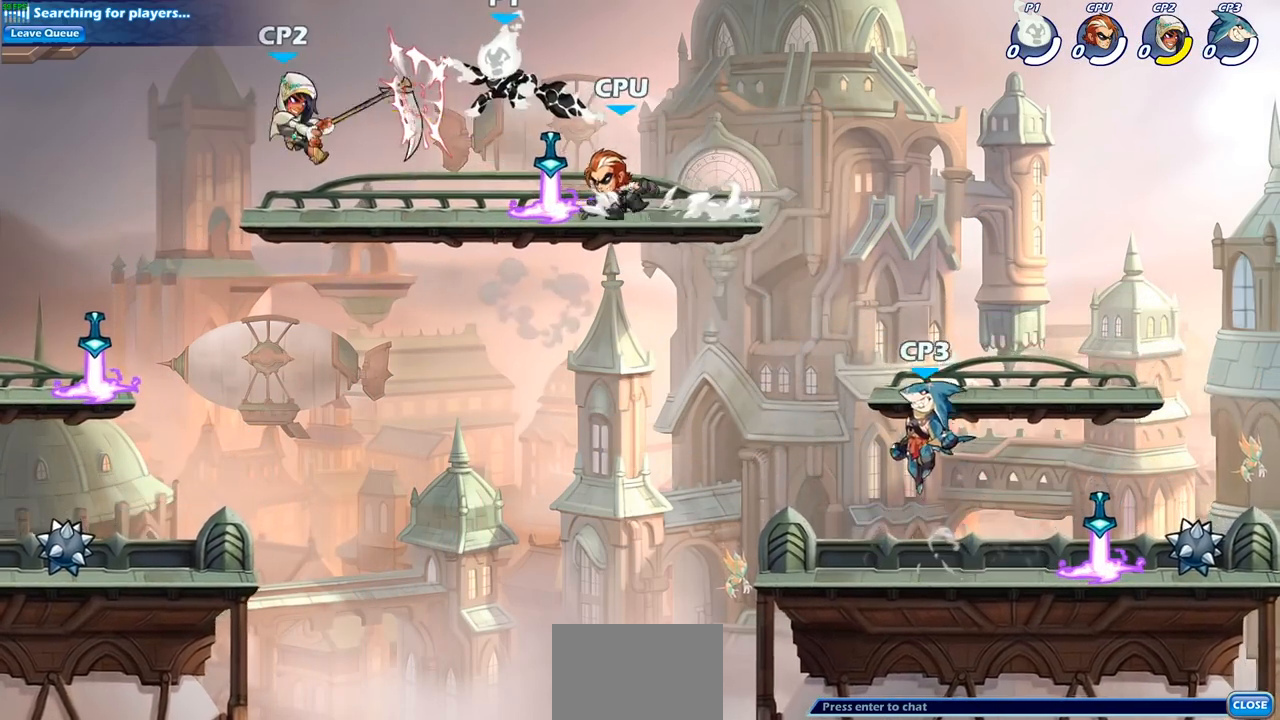
{"buttons": ["CIRCLE"], "left_stick": "down-left", "right_stick": "center", "events": [[117, "R2", "down"], [217, "left_stick", "down-left"], [233, "CIRCLE", "down"], [250, "R2", "up"]]}
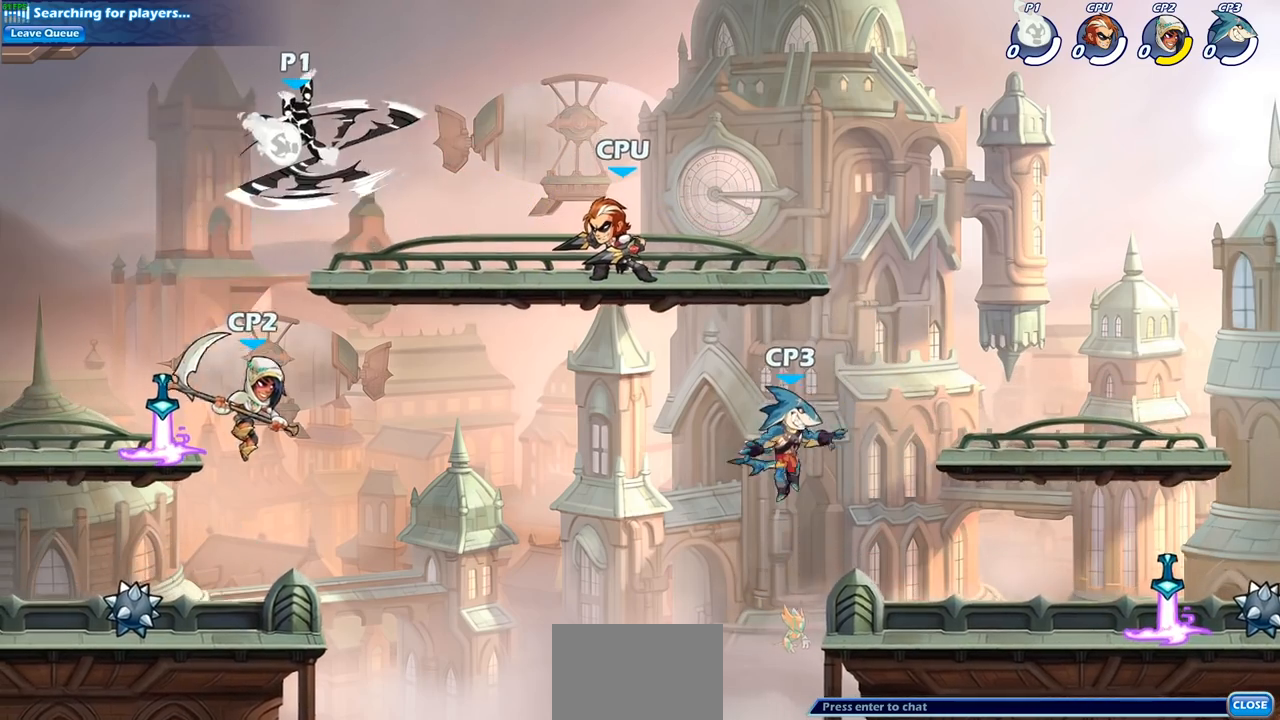
{"buttons": [], "left_stick": "down-left", "right_stick": "center", "events": [[500, "CIRCLE", "up"]]}
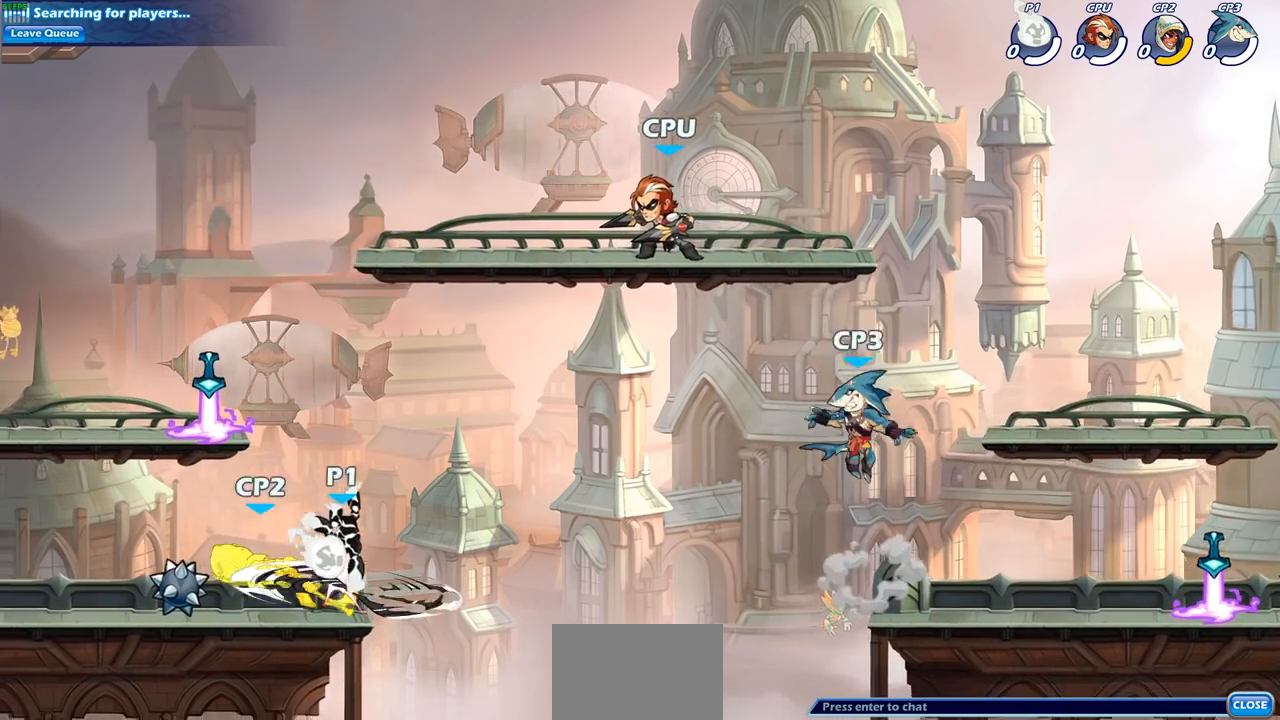
{"buttons": [], "left_stick": "left", "right_stick": "center", "events": [[83, "left_stick", "center"], [483, "left_stick", "left"]]}
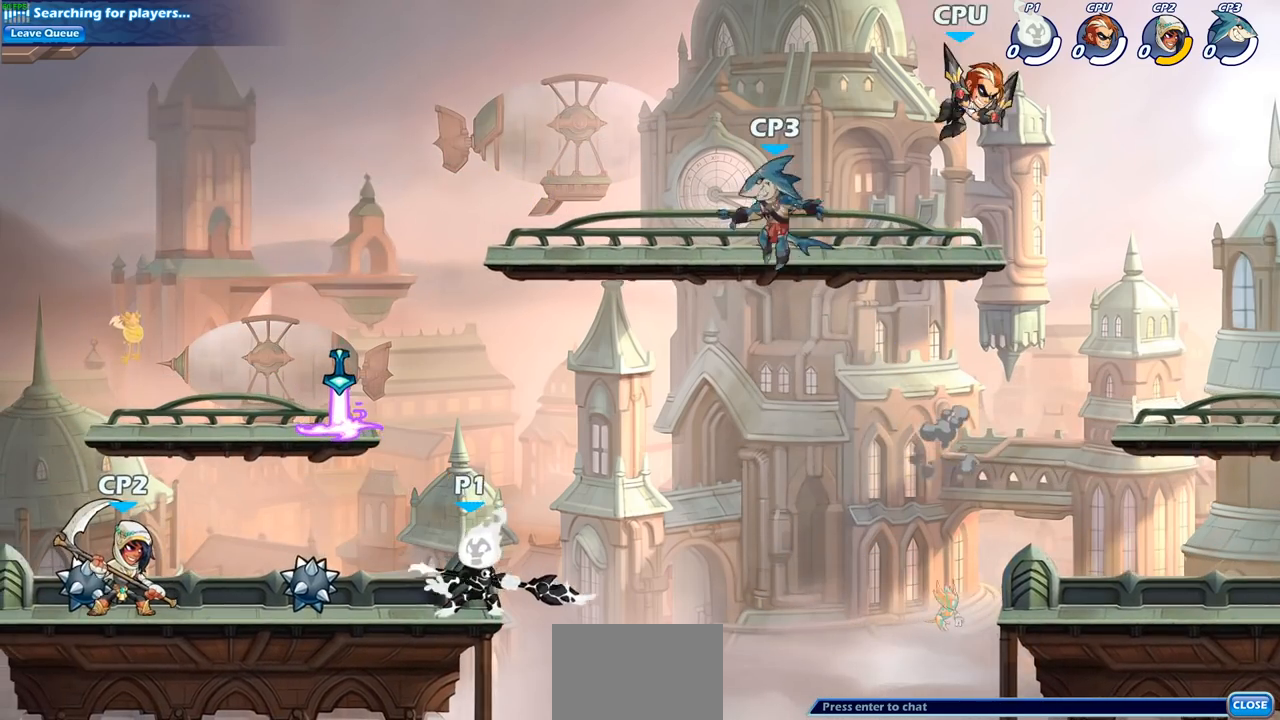
{"buttons": [], "left_stick": "center", "right_stick": "center", "events": [[17, "CIRCLE", "down"], [117, "CIRCLE", "up"], [150, "left_stick", "center"]]}
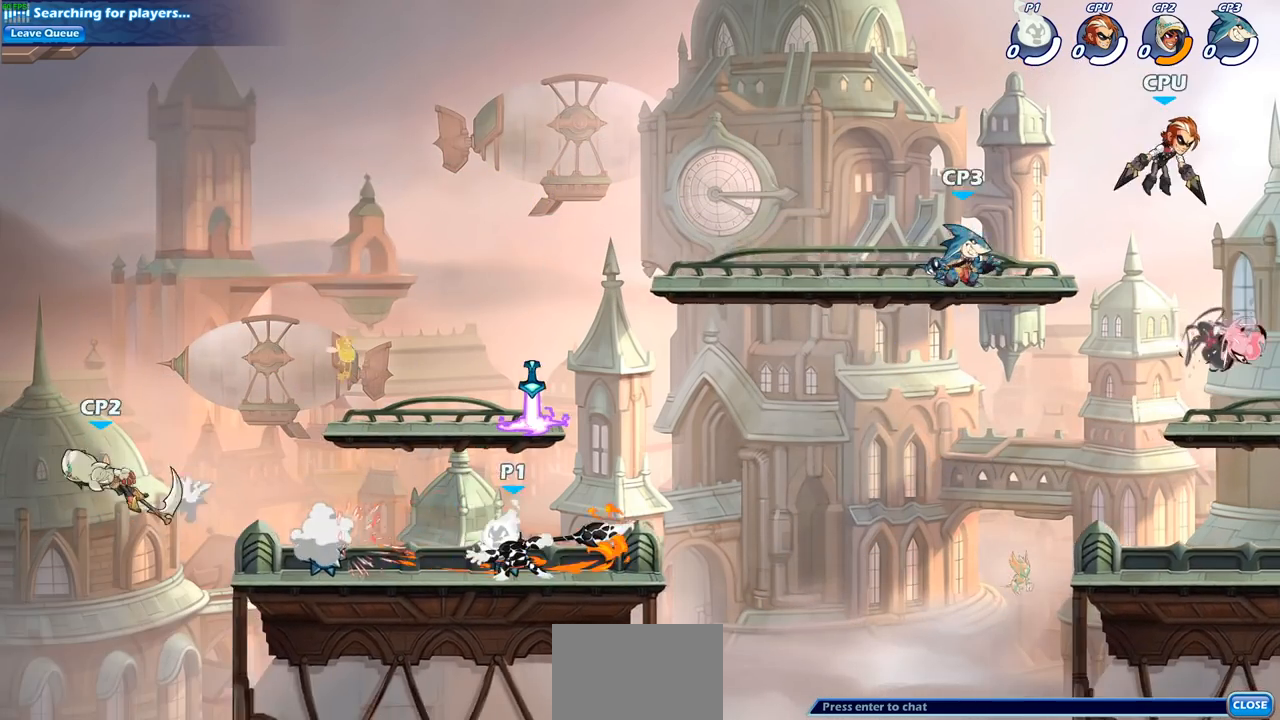
{"buttons": [], "left_stick": "center", "right_stick": "center", "events": []}
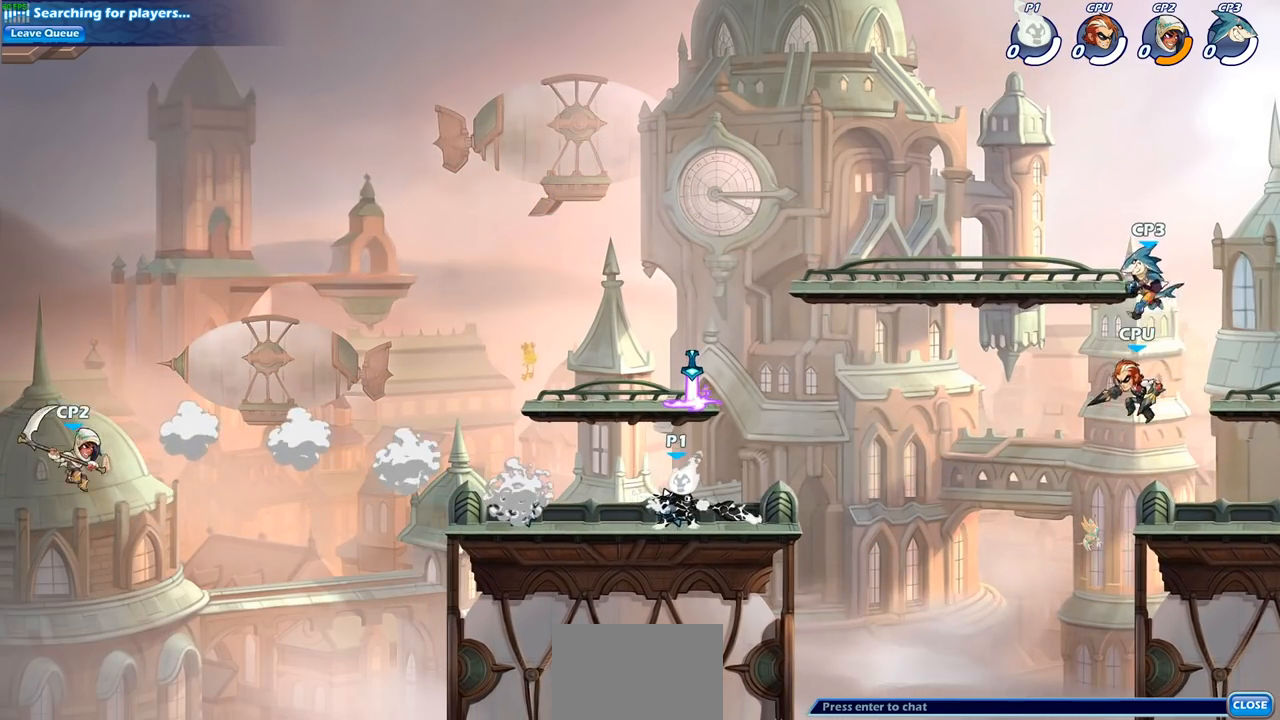
{"buttons": ["CIRCLE", "R2"], "left_stick": "center", "right_stick": "center", "events": [[200, "left_stick", "right"], [400, "R2", "down"], [483, "CIRCLE", "down"], [500, "left_stick", "center"]]}
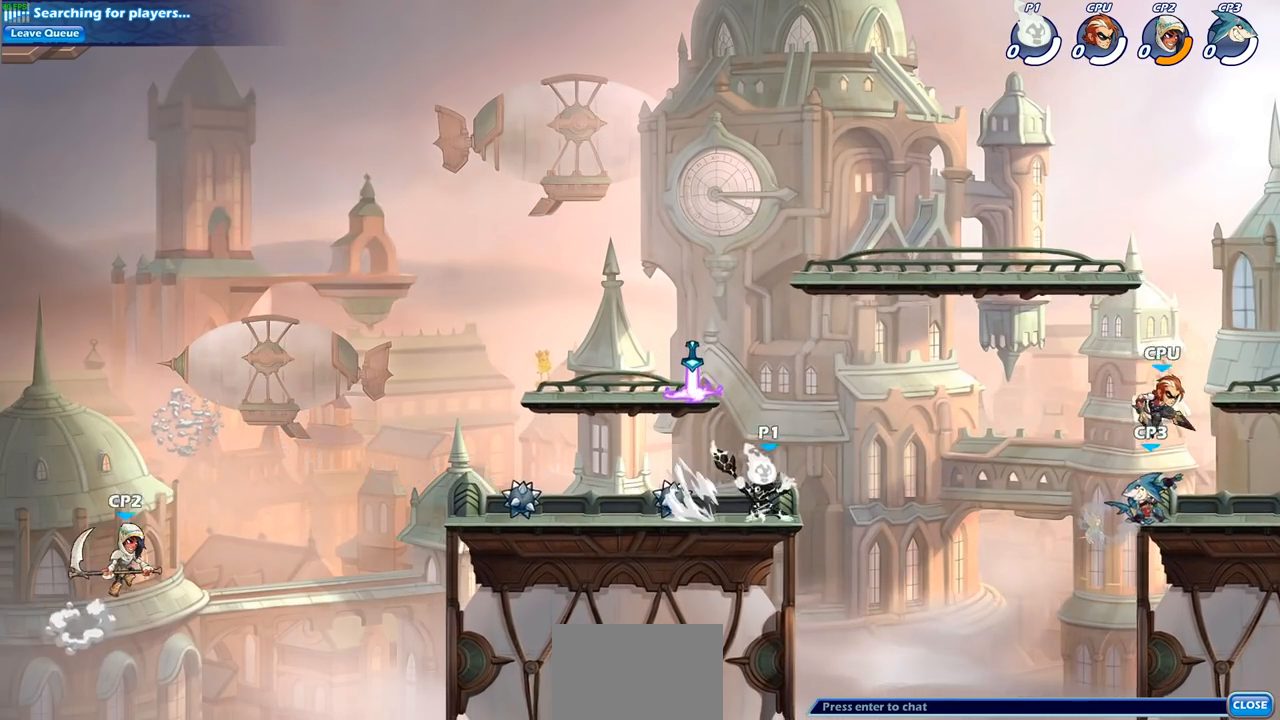
{"buttons": [], "left_stick": "center", "right_stick": "center", "events": [[83, "R2", "up"], [433, "CIRCLE", "up"]]}
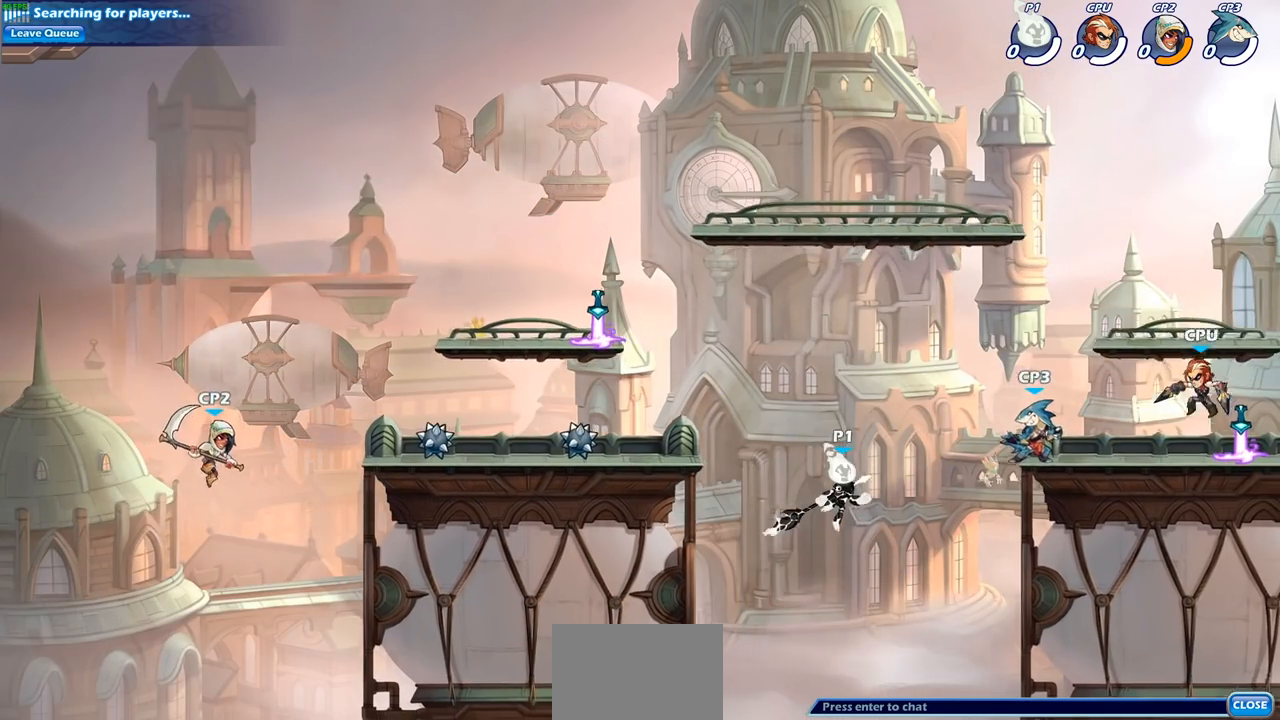
{"buttons": [], "left_stick": "center", "right_stick": "center", "events": []}
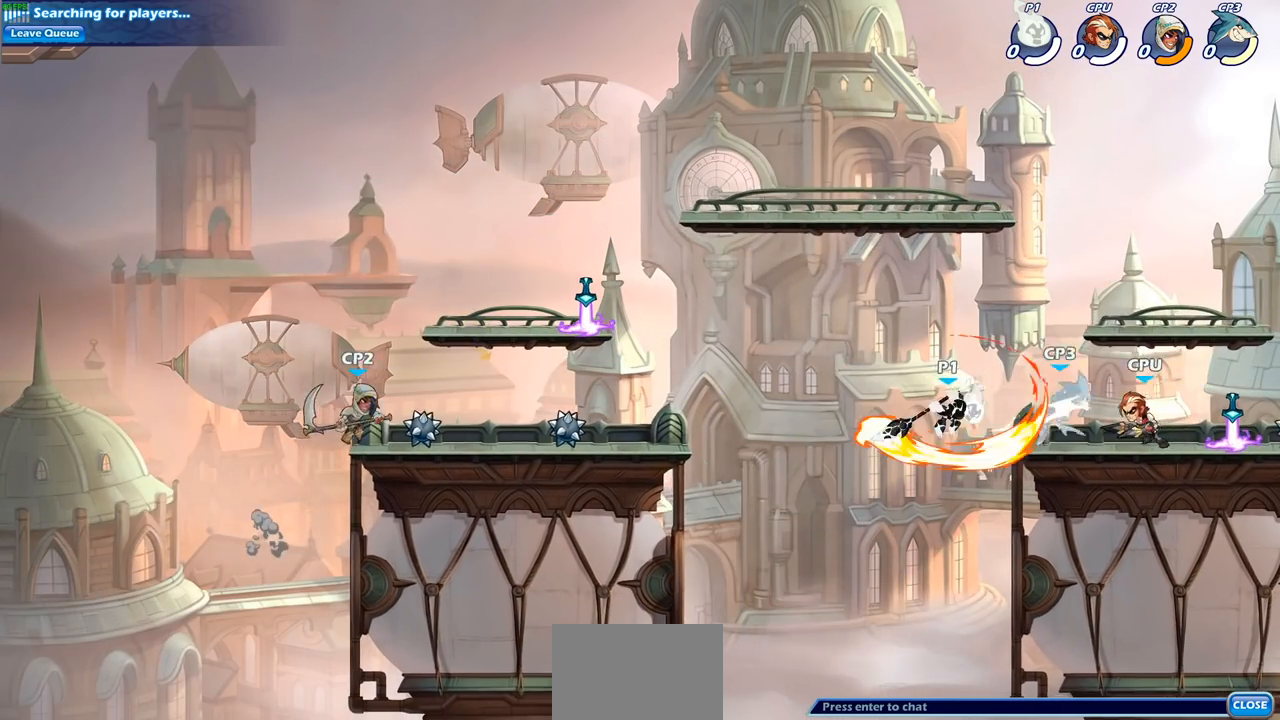
{"buttons": [], "left_stick": "right", "right_stick": "center", "events": [[483, "left_stick", "right"]]}
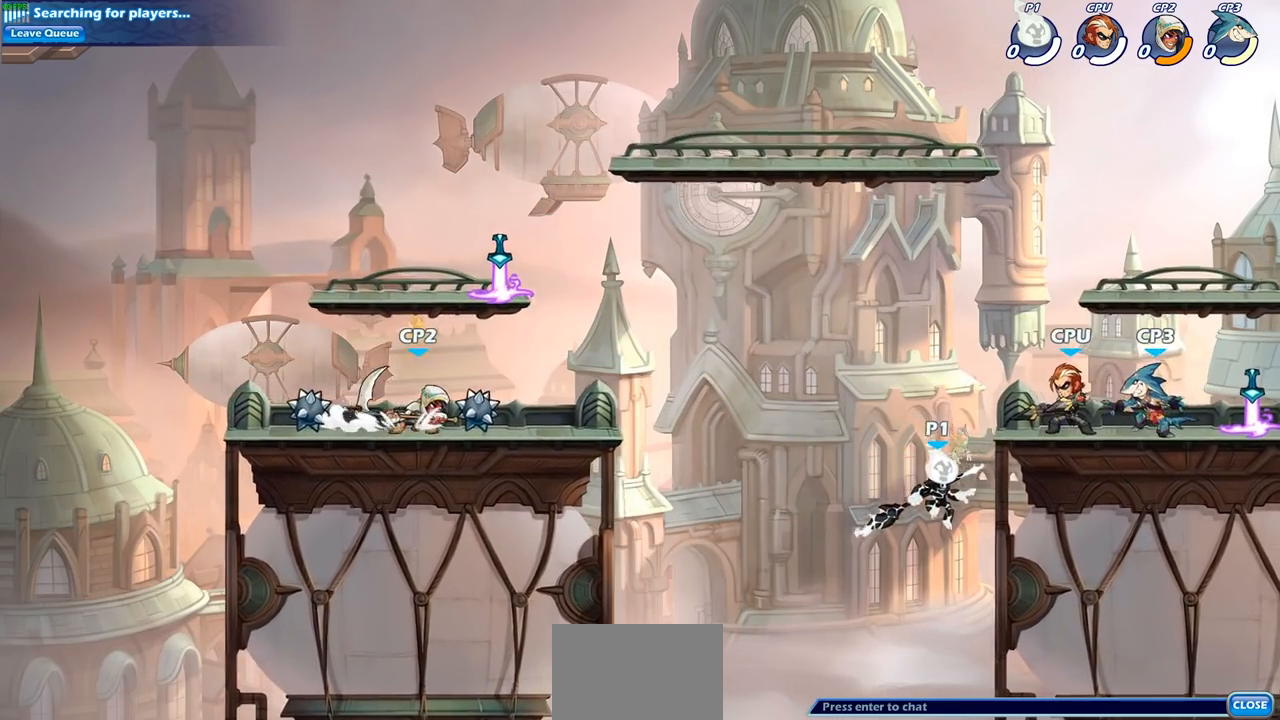
{"buttons": [], "left_stick": "center", "right_stick": "center", "events": [[50, "CROSS", "down"], [117, "SQUARE", "down"], [167, "left_stick", "center"], [200, "CROSS", "up"], [217, "SQUARE", "up"]]}